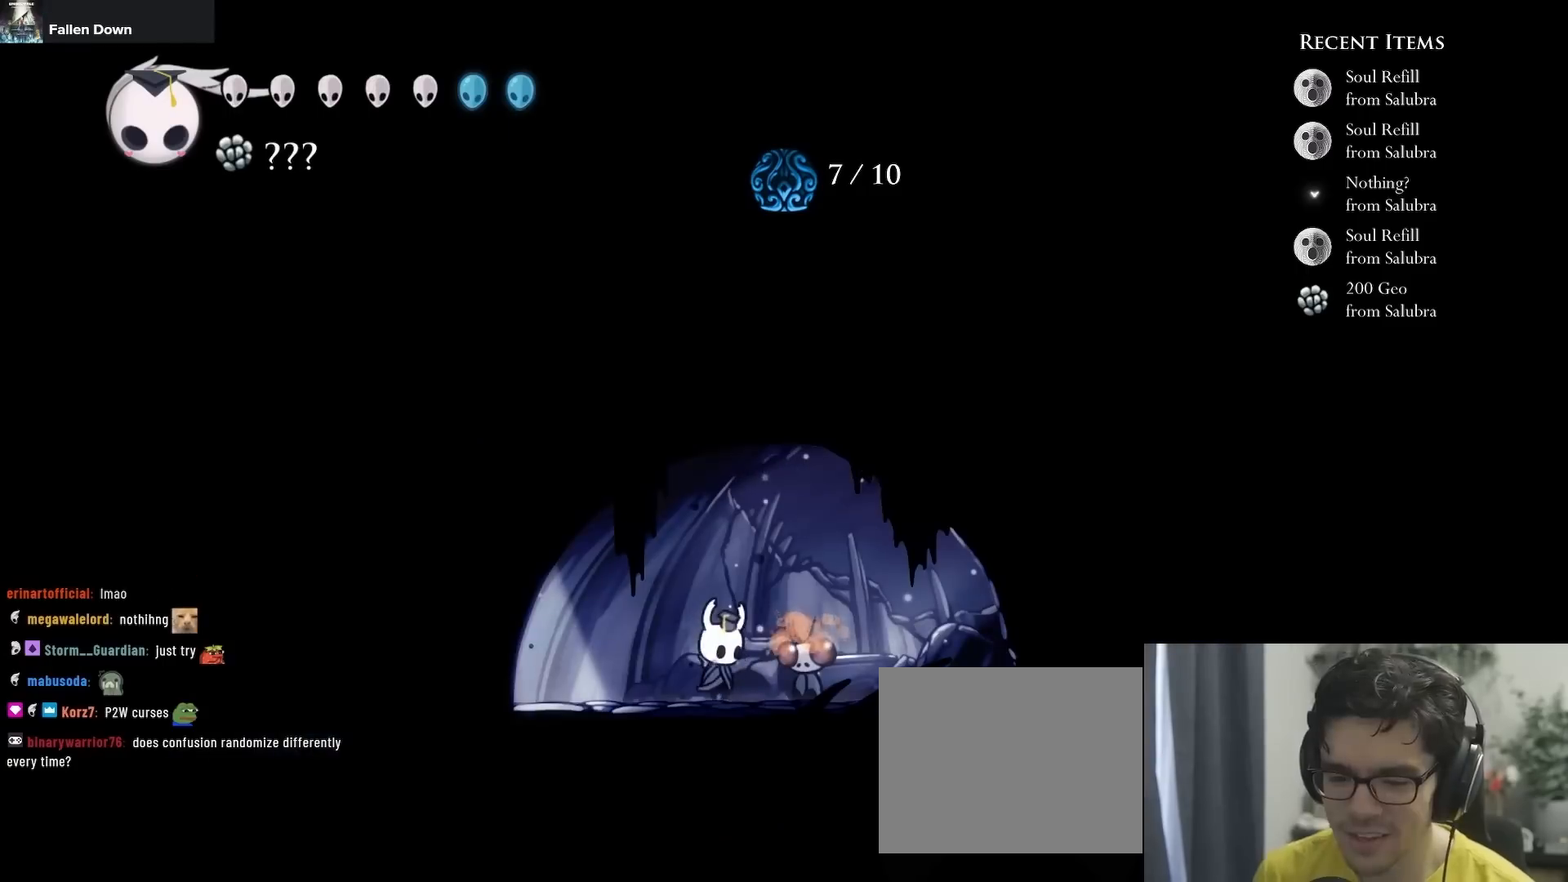
Gameplay with a controller (Xbox layout); each line is a JSON object with the inputs held at the frame after it (dt_ms = milliseconds from this image to that frame). "events" lists button and stick changes between this image and that frame as [ms after this image, input, new state], when the widget could be followed in between. Not read: L3 R3.
{"dt_ms": 1000, "buttons": ["X"], "left_stick": "center", "right_stick": "center", "events": [[183, "X", "down"], [333, "X", "up"], [350, "B", "down"], [433, "X", "down"], [583, "X", "up"], [650, "B", "up"], [783, "B", "down"], [833, "B", "up"], [967, "X", "down"]]}
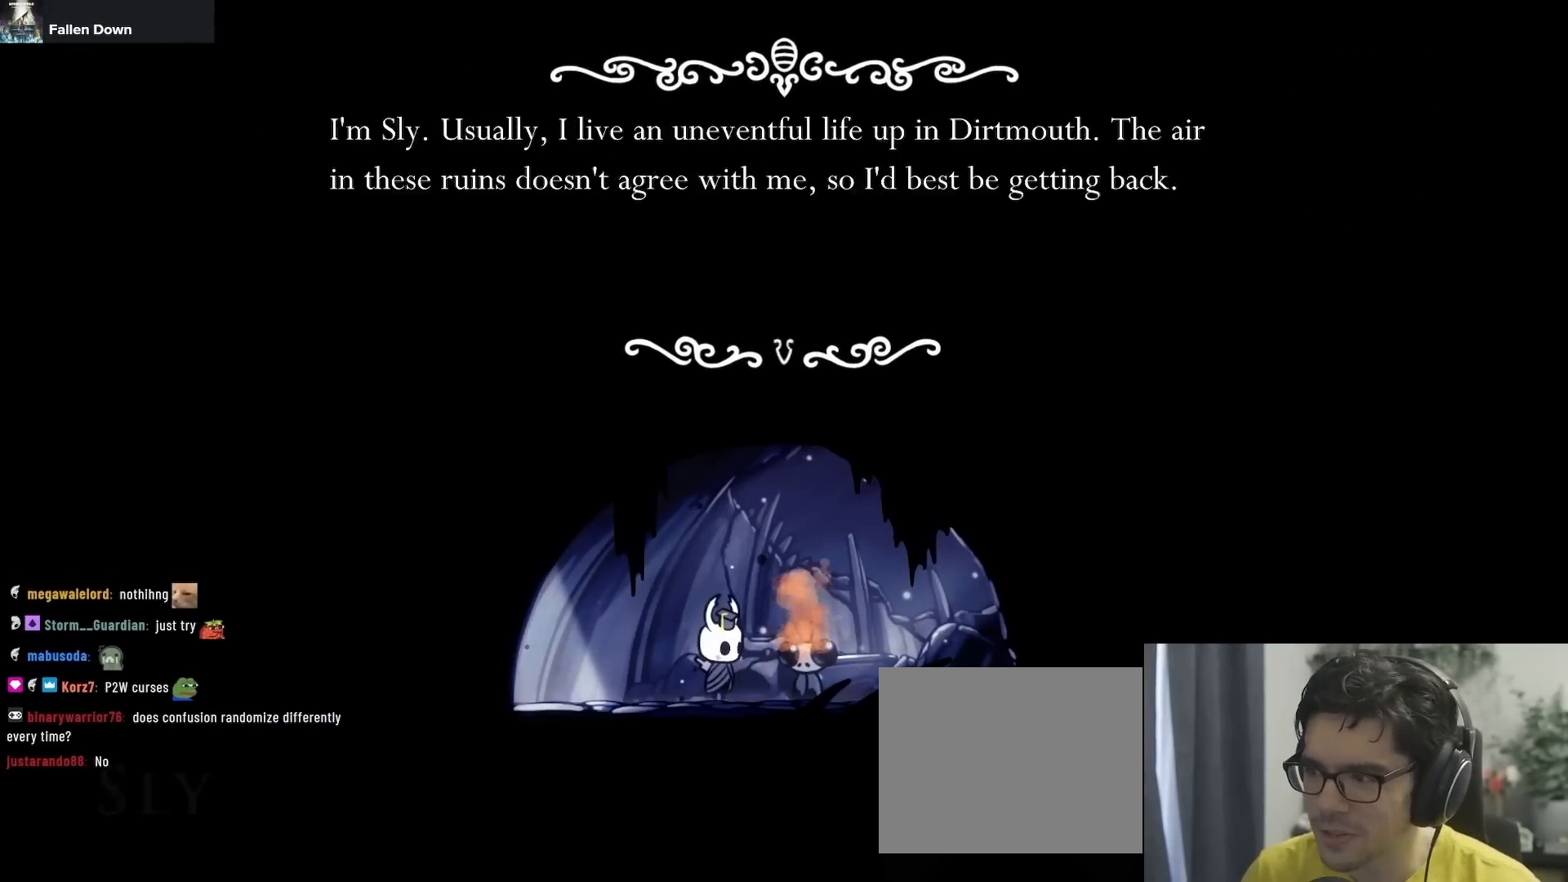
{"dt_ms": 500, "buttons": [], "left_stick": "center", "right_stick": "center", "events": [[33, "X", "up"], [117, "B", "down"], [167, "B", "up"], [217, "B", "down"], [367, "B", "up"]]}
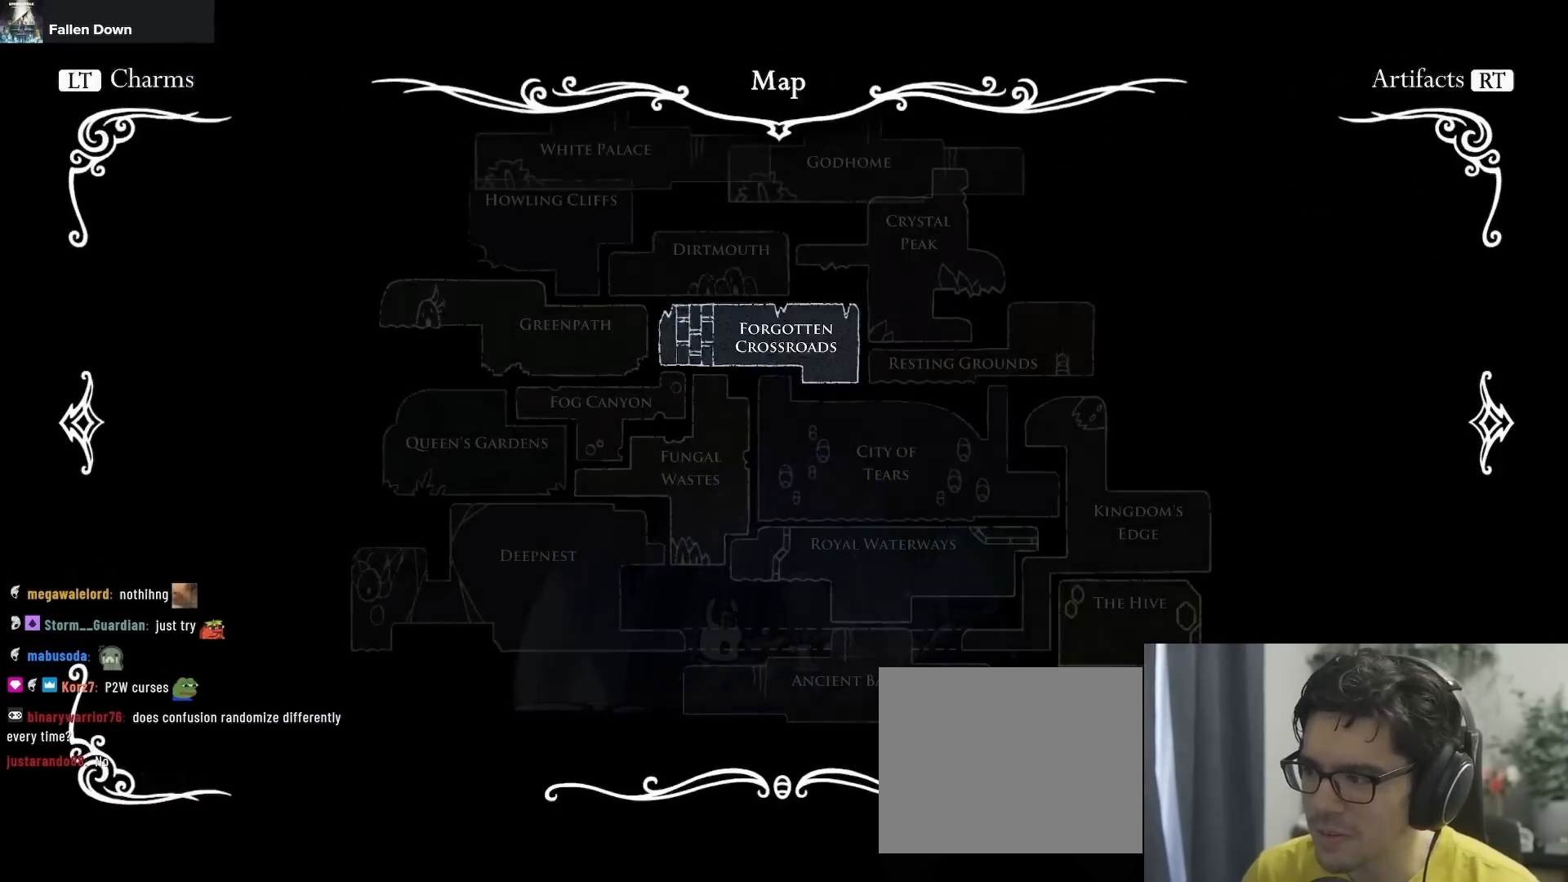
{"dt_ms": 500, "buttons": ["B"], "left_stick": "center", "right_stick": "center", "events": [[133, "B", "down"], [267, "B", "up"], [450, "B", "down"]]}
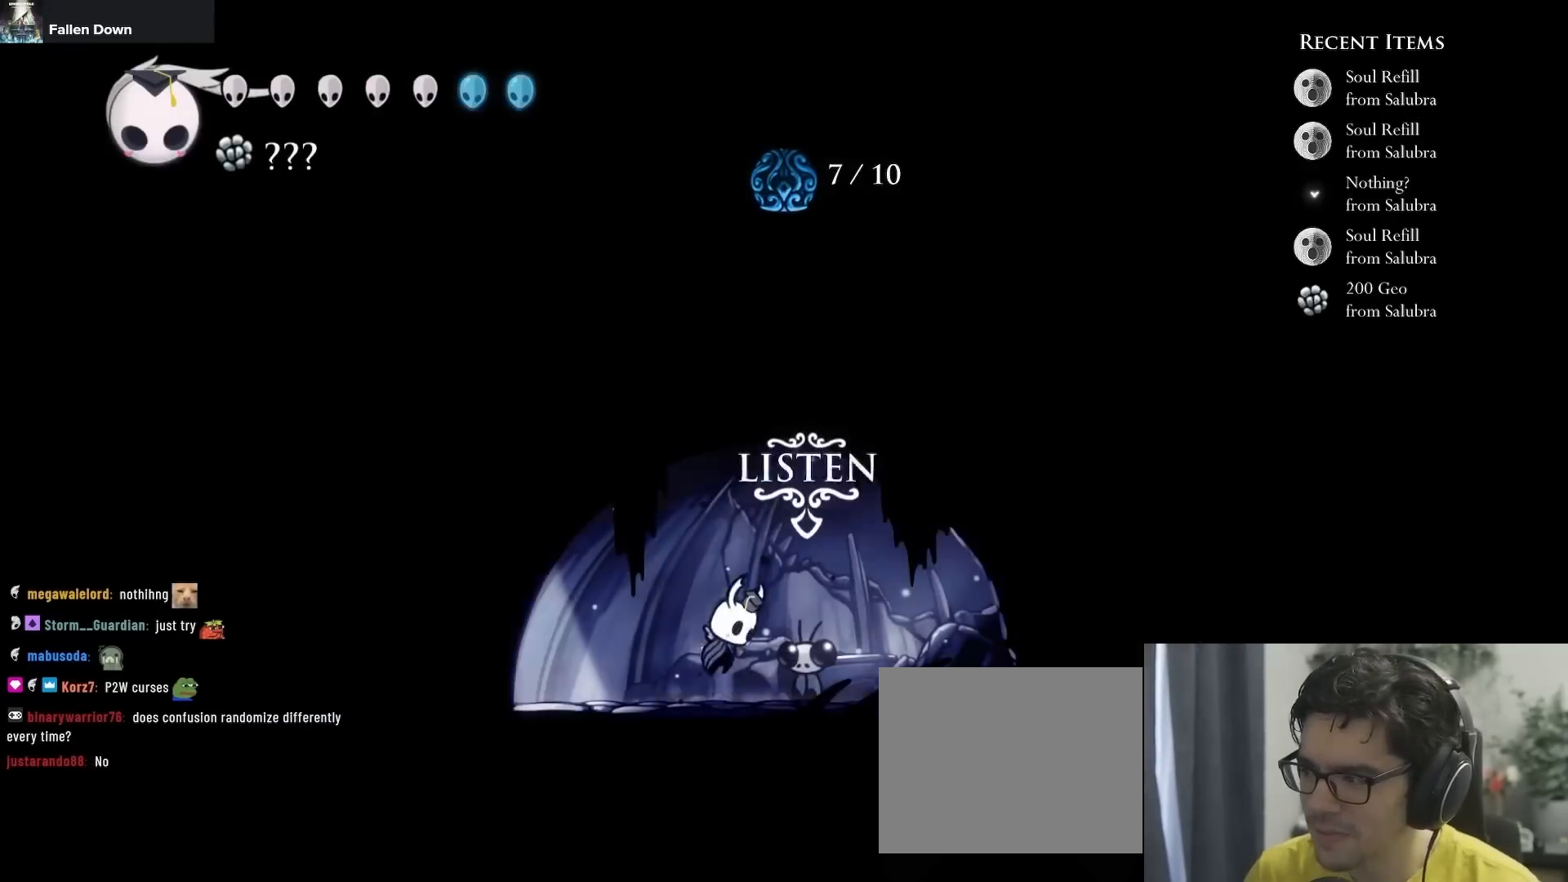
{"dt_ms": 500, "buttons": ["DPAD_LEFT"], "left_stick": "center", "right_stick": "center", "events": [[83, "B", "up"], [83, "DPAD_LEFT", "down"], [233, "R2", "down"], [433, "R2", "up"]]}
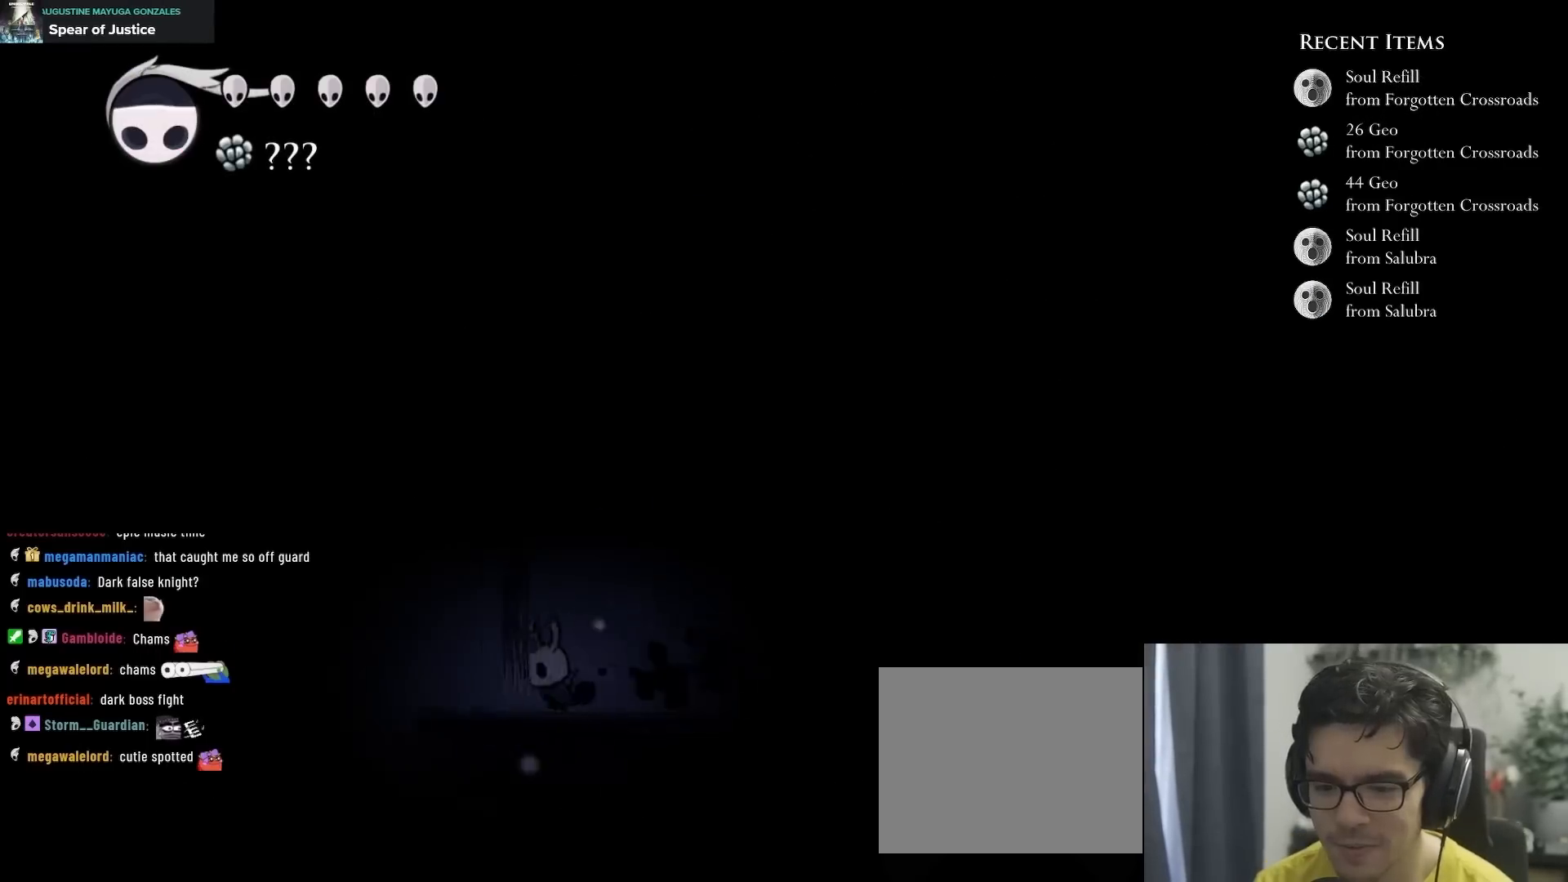
{"dt_ms": 500, "buttons": ["R2", "DPAD_RIGHT"], "left_stick": "center", "right_stick": "center", "events": [[200, "DPAD_LEFT", "up"], [233, "DPAD_RIGHT", "down"], [350, "R2", "down"]]}
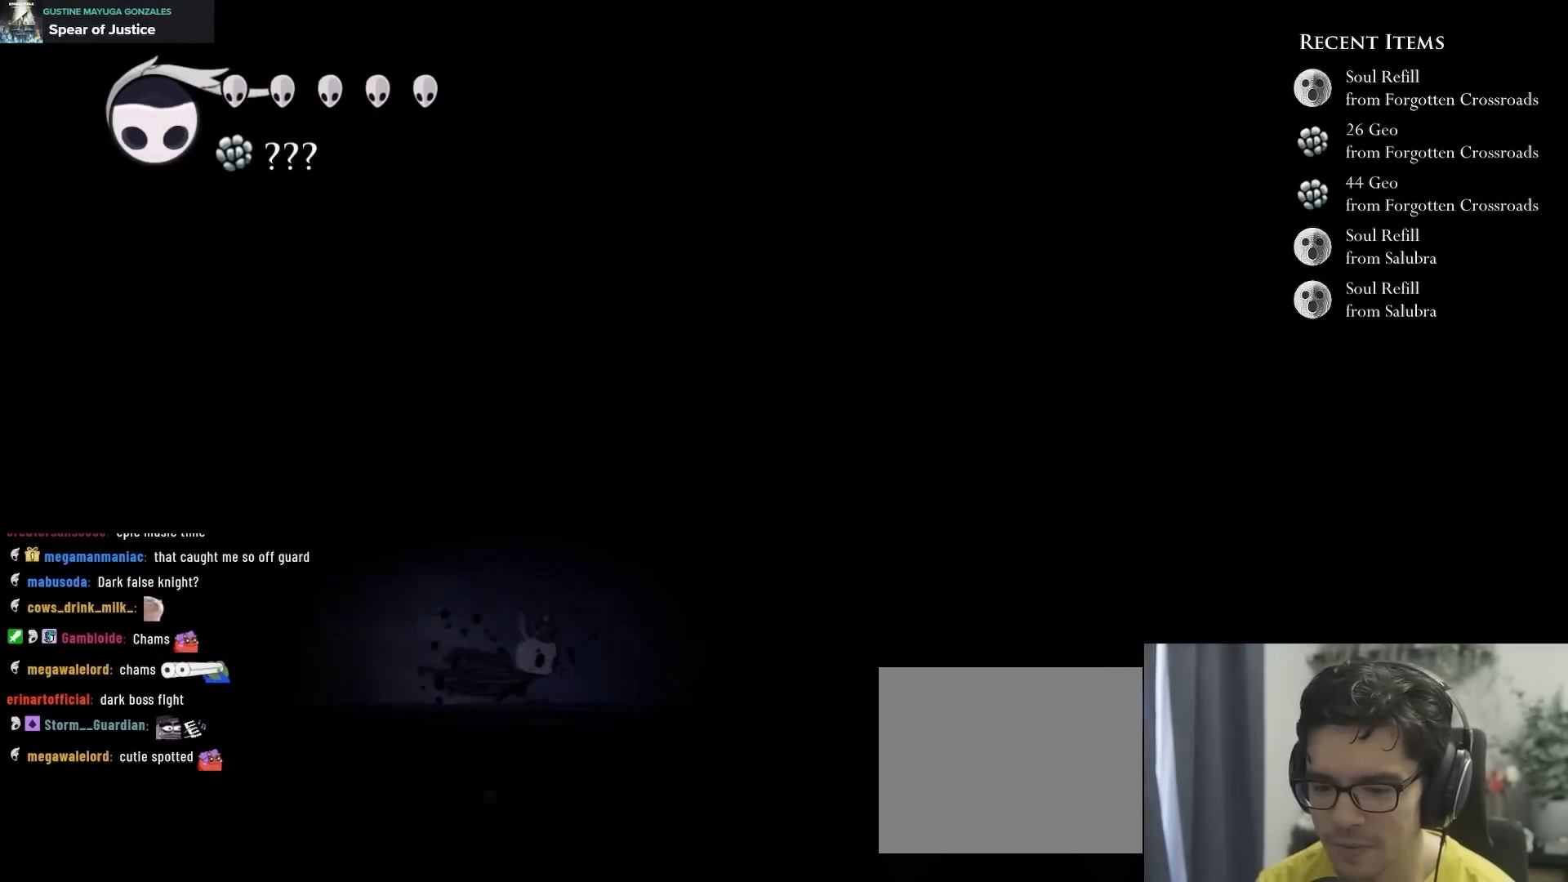
{"dt_ms": 500, "buttons": ["X", "DPAD_RIGHT"], "left_stick": "center", "right_stick": "center", "events": [[250, "R2", "up"], [500, "X", "down"]]}